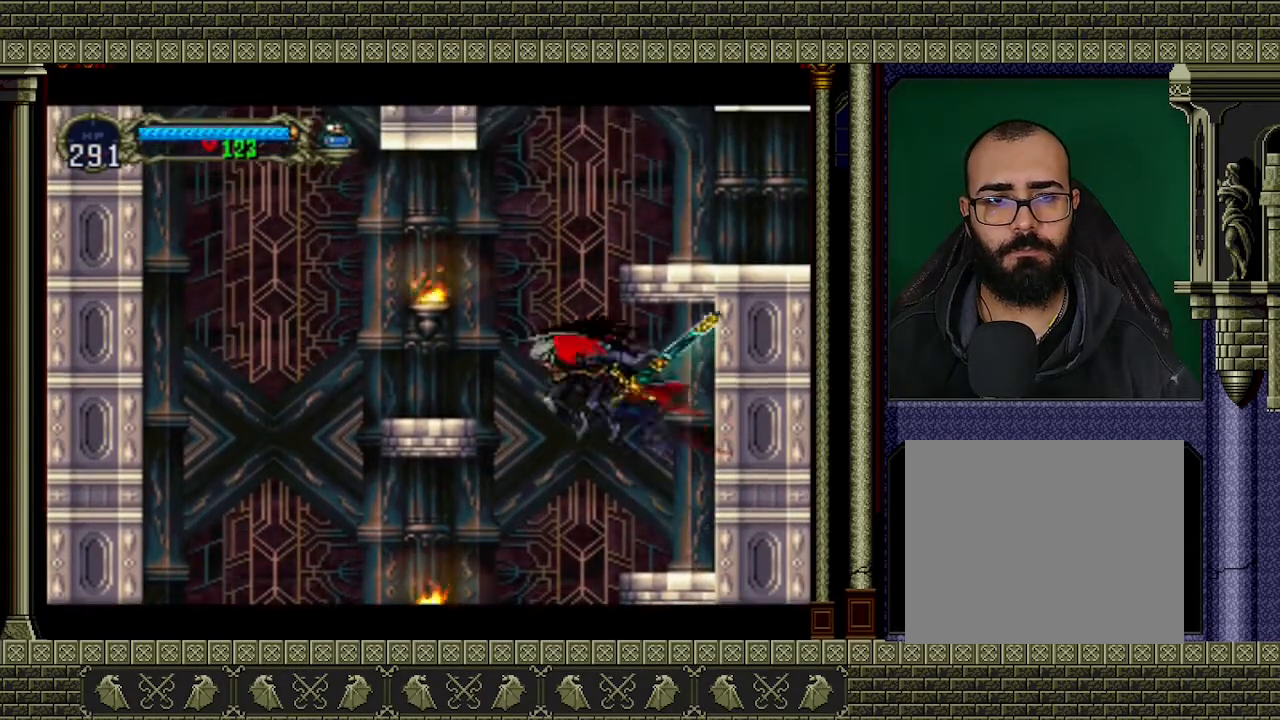
Gameplay with a controller (Xbox layout); each line is a JSON object with the inputs held at the frame after it. "events" lists button and stick changes between this image and that frame as [ms after this image, input, new state], when the widget could be followed in between. Not read: L3 R3 right_stick.
{"buttons": [], "left_stick": "left", "events": [[133, "A", "up"]]}
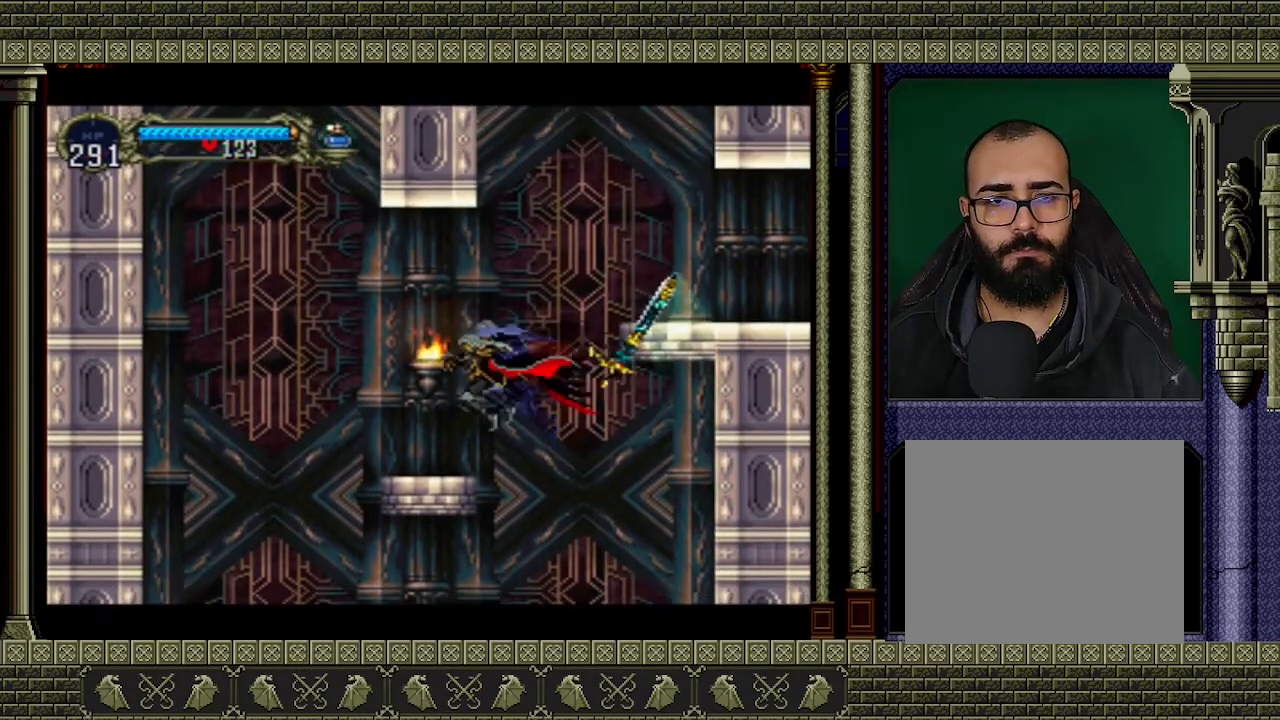
{"buttons": ["A"], "left_stick": "right", "events": [[100, "left_stick", "center"], [233, "left_stick", "right"], [300, "A", "down"]]}
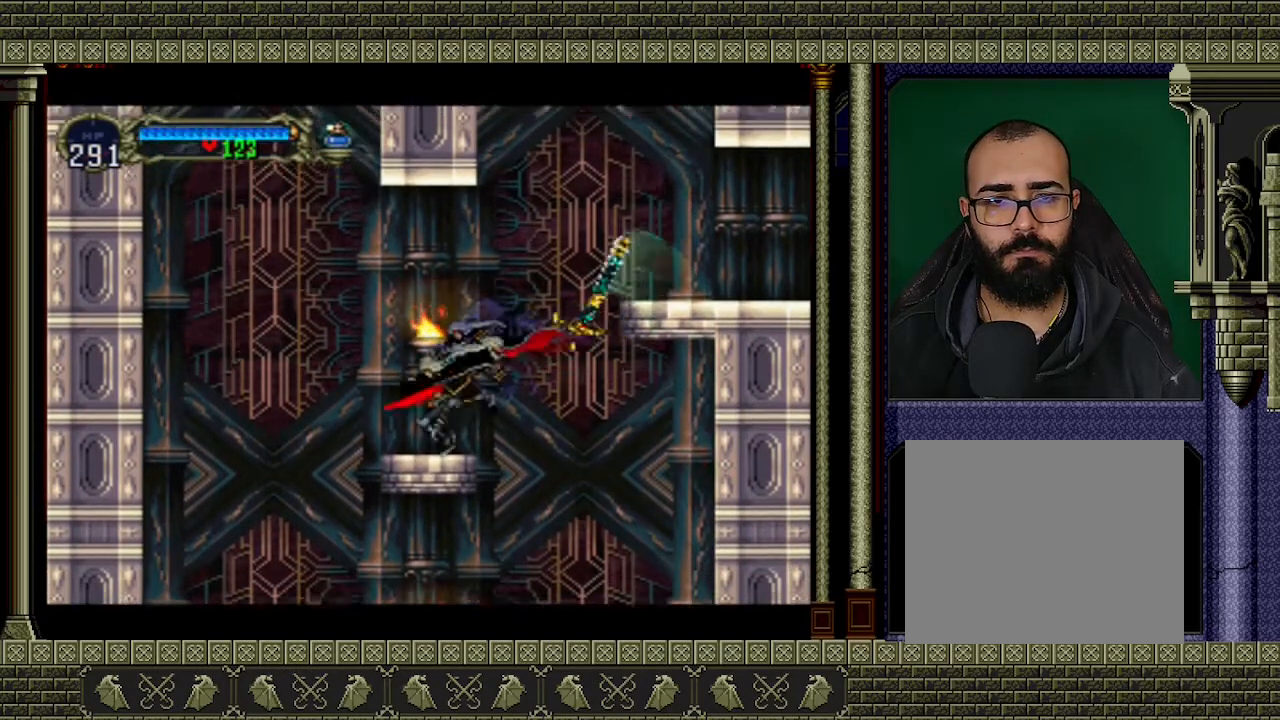
{"buttons": ["A"], "left_stick": "right", "events": [[100, "A", "up"], [367, "A", "down"]]}
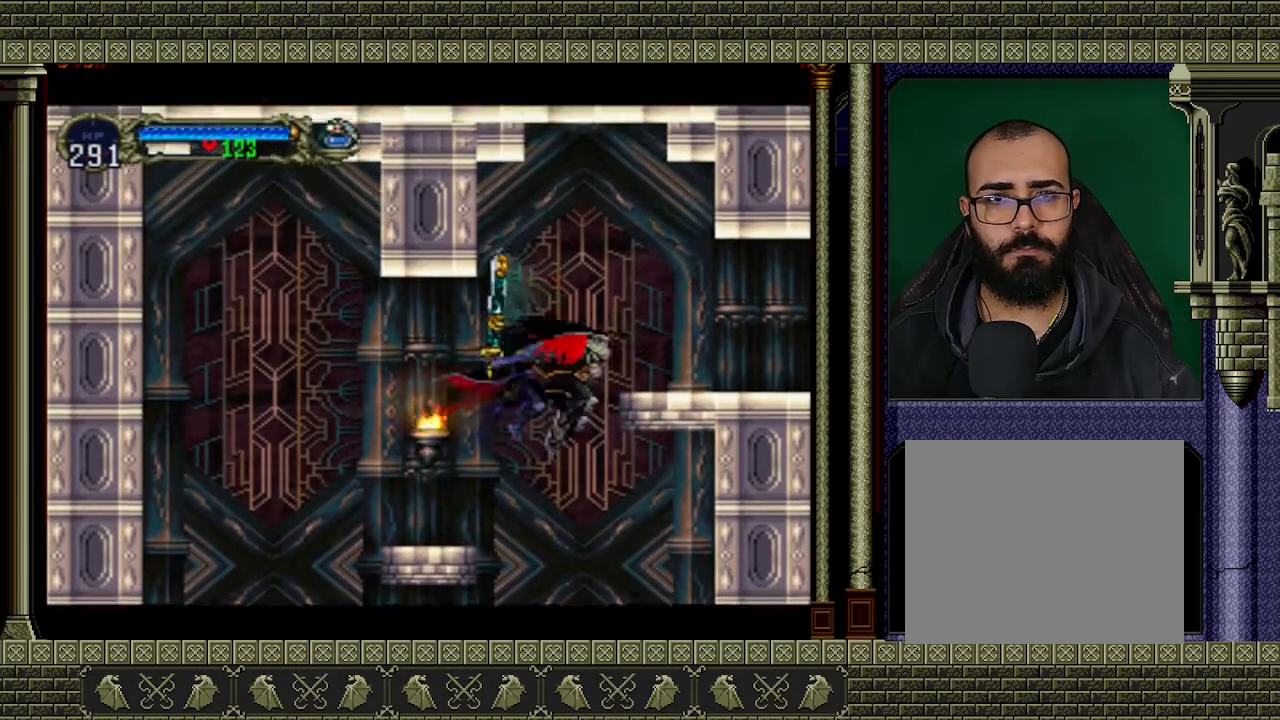
{"buttons": [], "left_stick": "right", "events": [[200, "A", "up"]]}
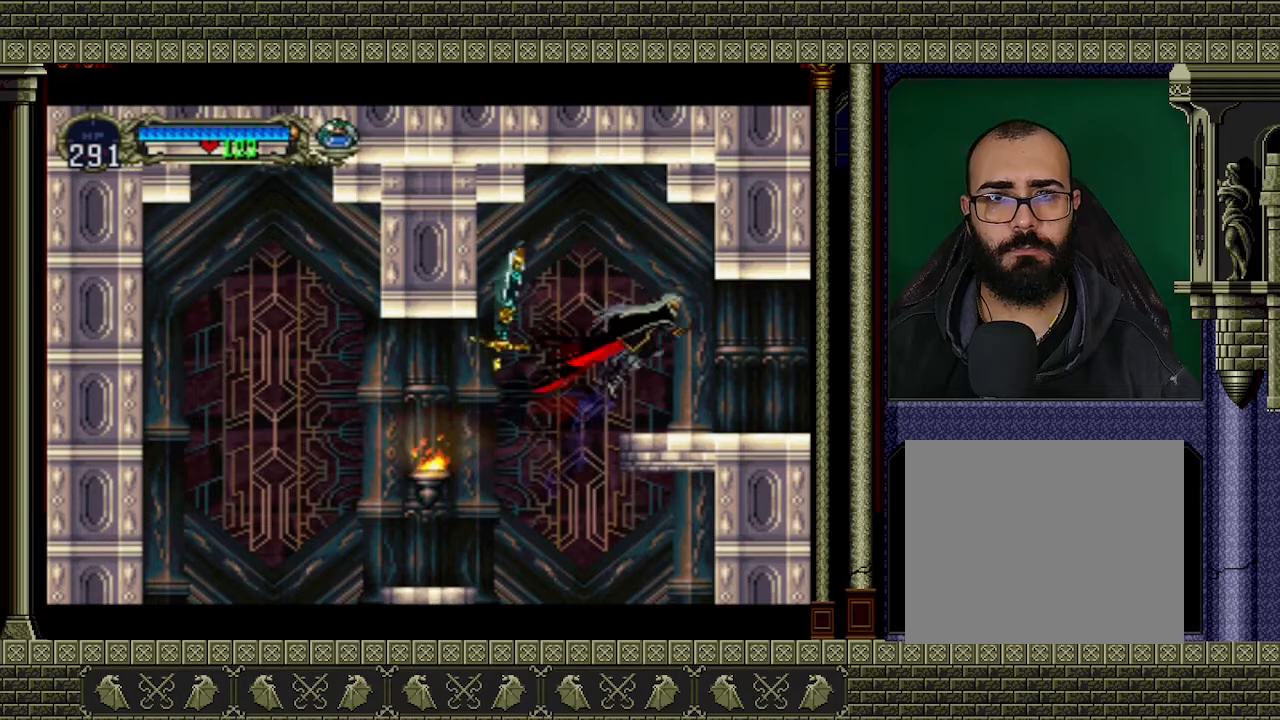
{"buttons": [], "left_stick": "right", "events": []}
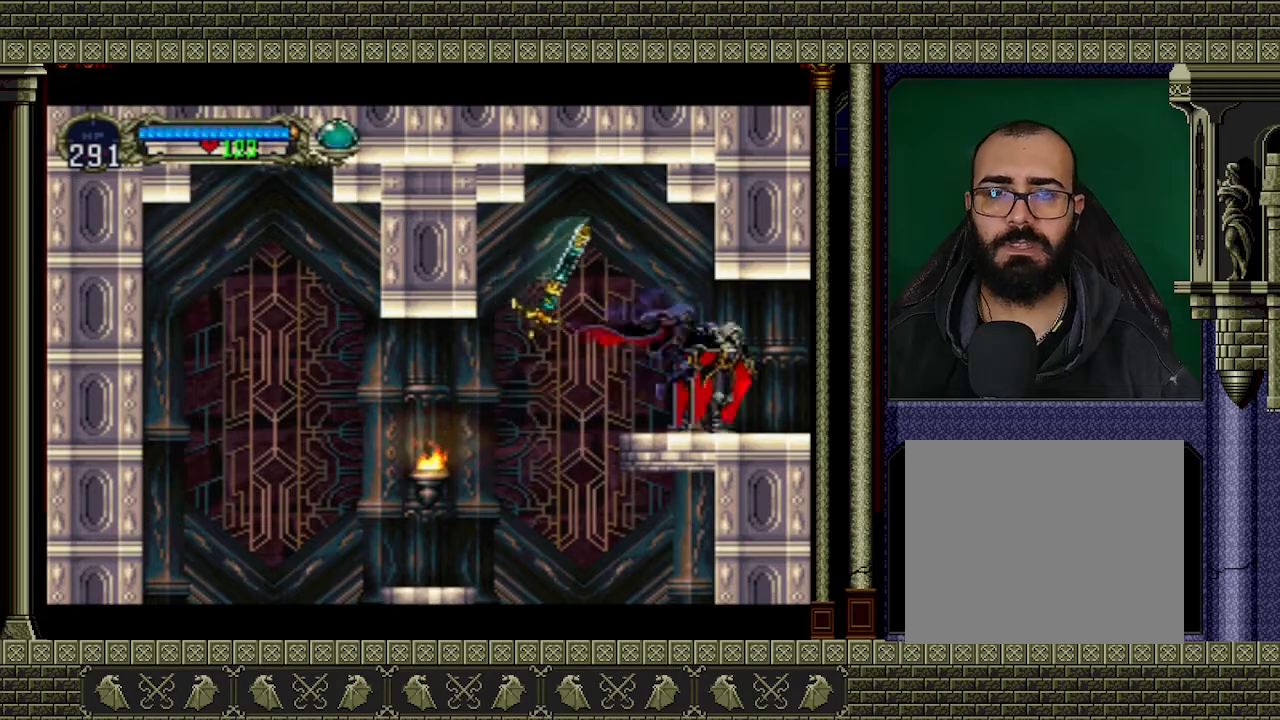
{"buttons": [], "left_stick": "right", "events": []}
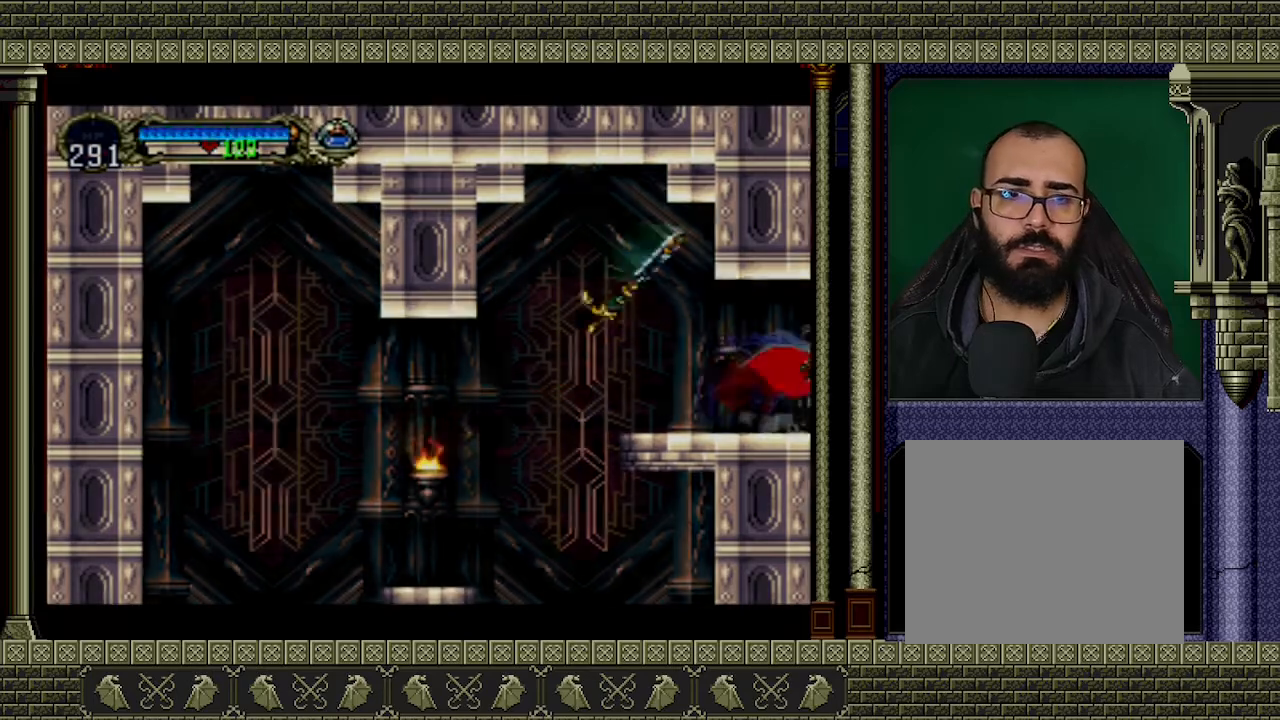
{"buttons": [], "left_stick": "right", "events": []}
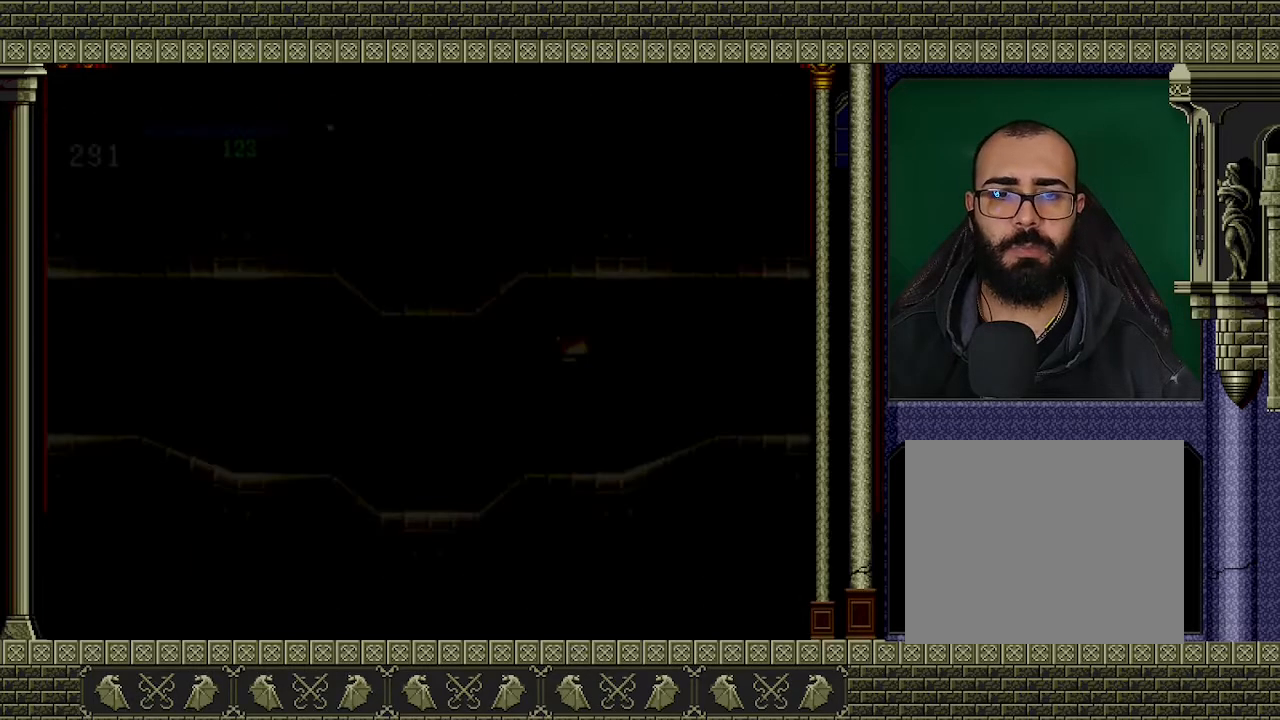
{"buttons": [], "left_stick": "right", "events": []}
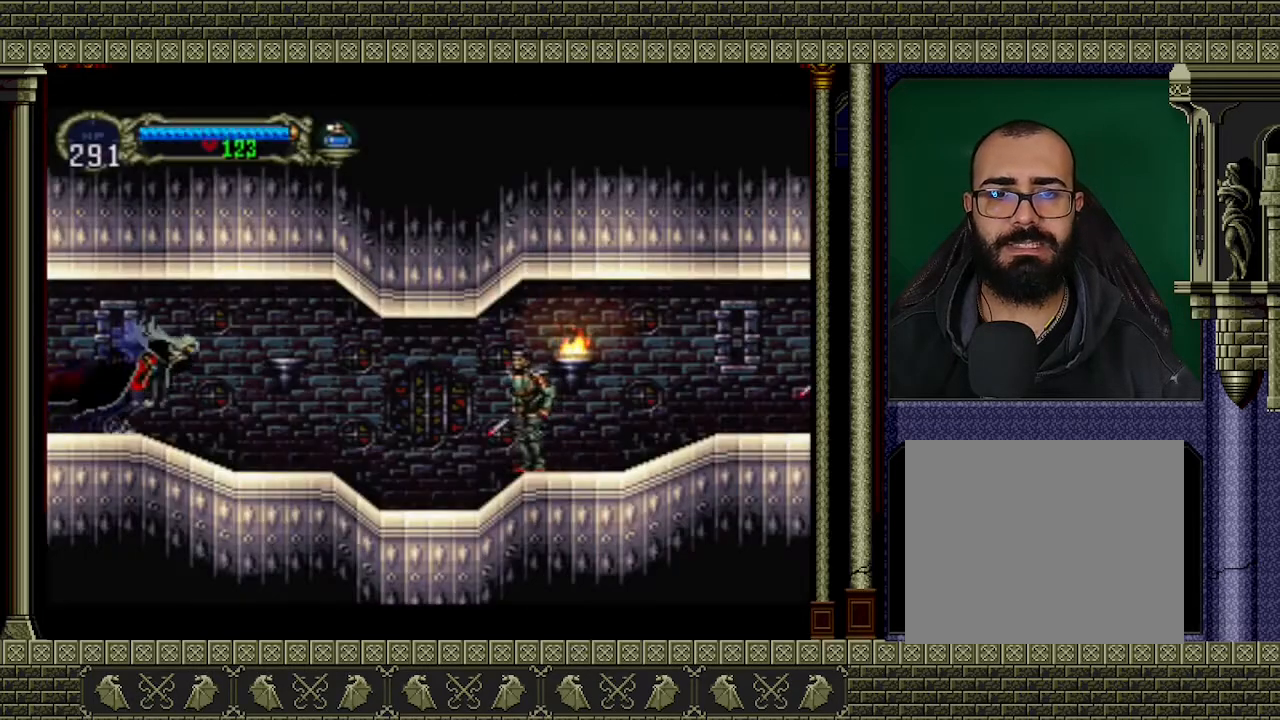
{"buttons": [], "left_stick": "center", "events": [[400, "left_stick", "center"]]}
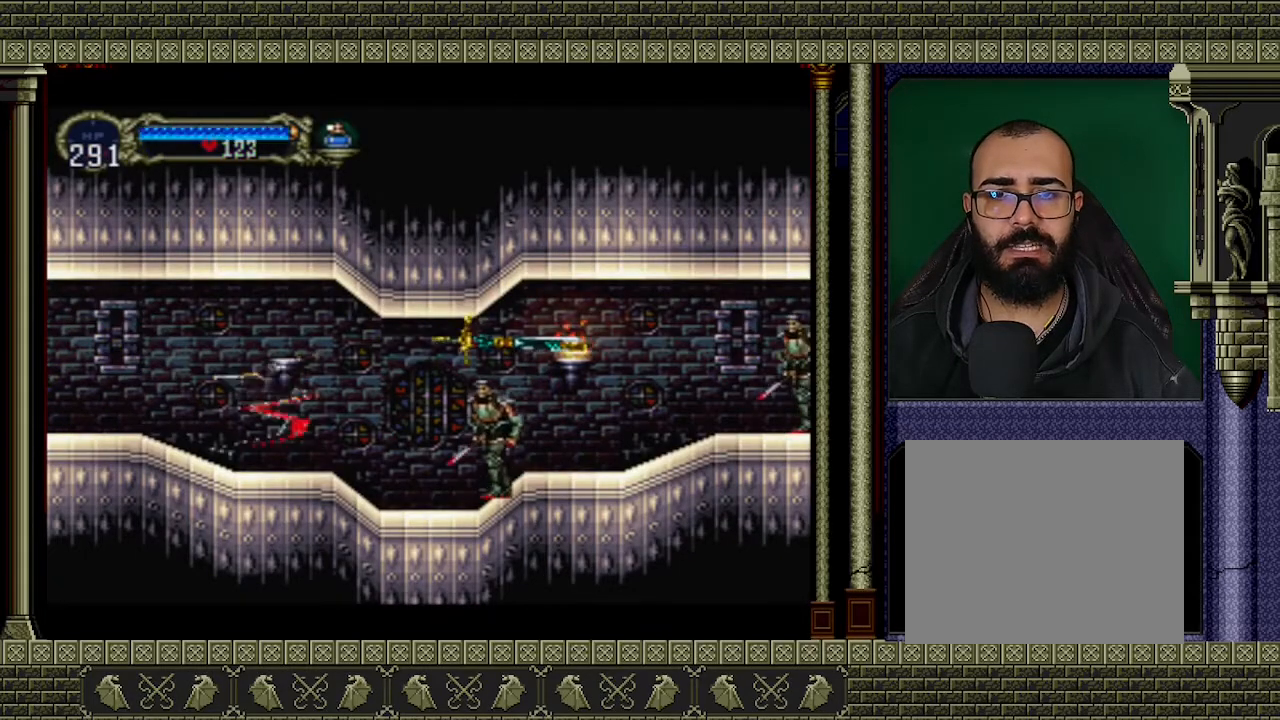
{"buttons": ["A"], "left_stick": "left", "events": [[133, "A", "down"], [333, "left_stick", "up-right"], [433, "left_stick", "up-left"], [500, "left_stick", "left"]]}
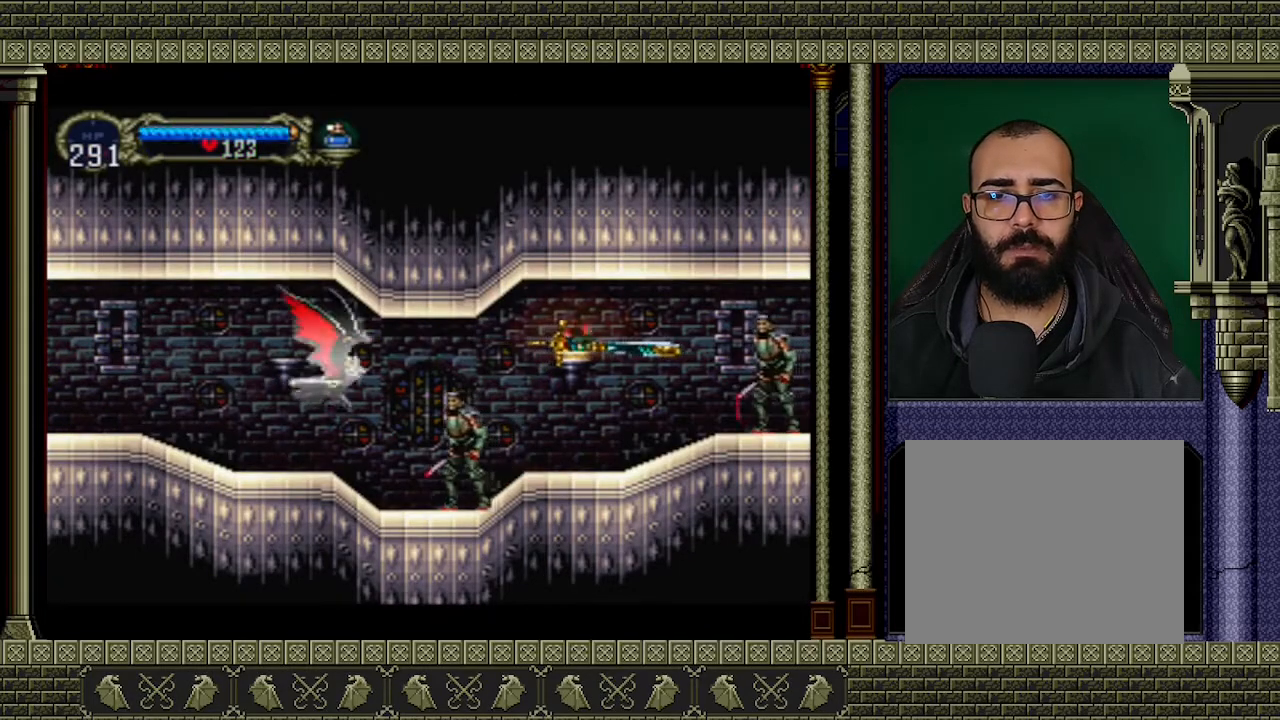
{"buttons": [], "left_stick": "center", "events": [[133, "left_stick", "down"], [200, "left_stick", "right"], [367, "A", "up"], [367, "left_stick", "center"]]}
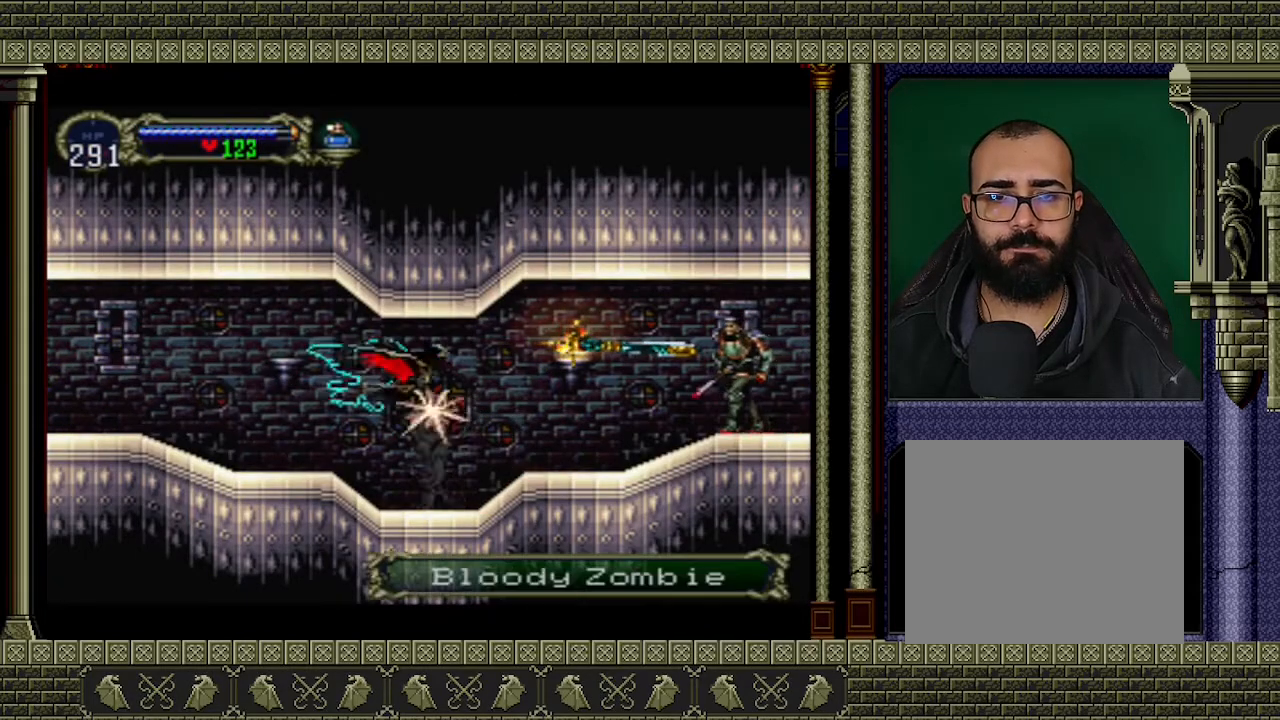
{"buttons": [], "left_stick": "center", "events": []}
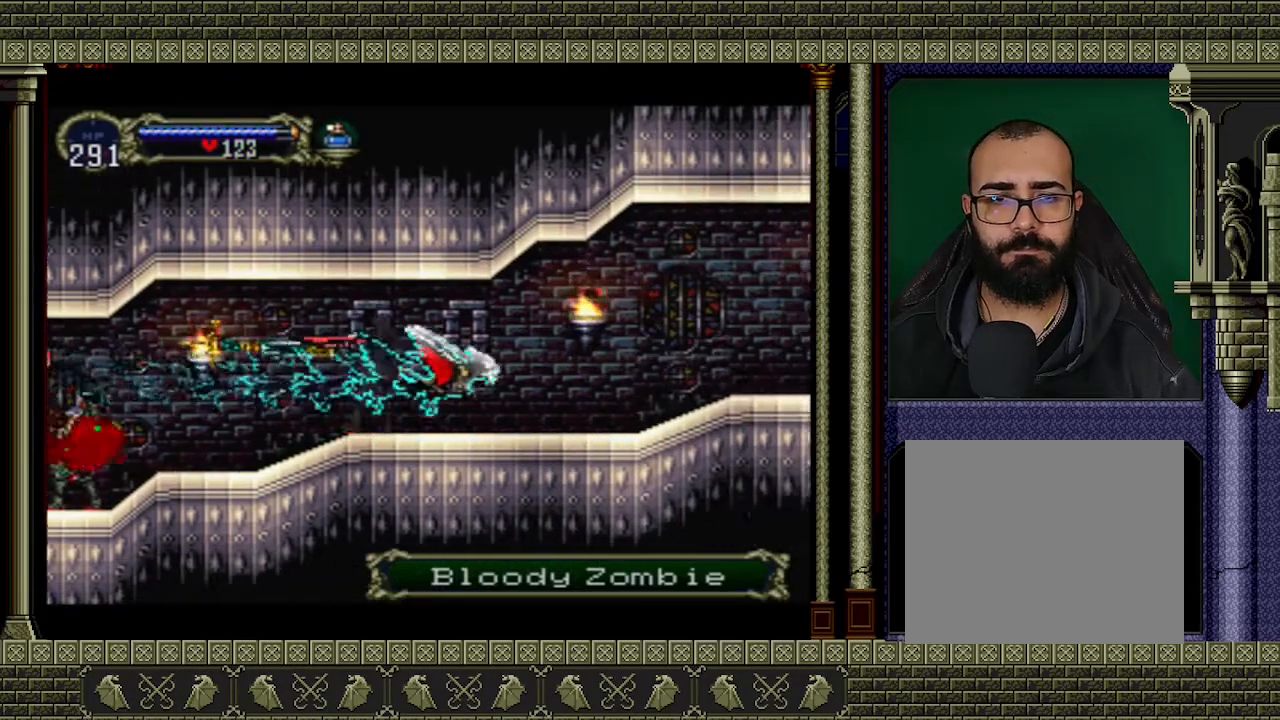
{"buttons": [], "left_stick": "center", "events": []}
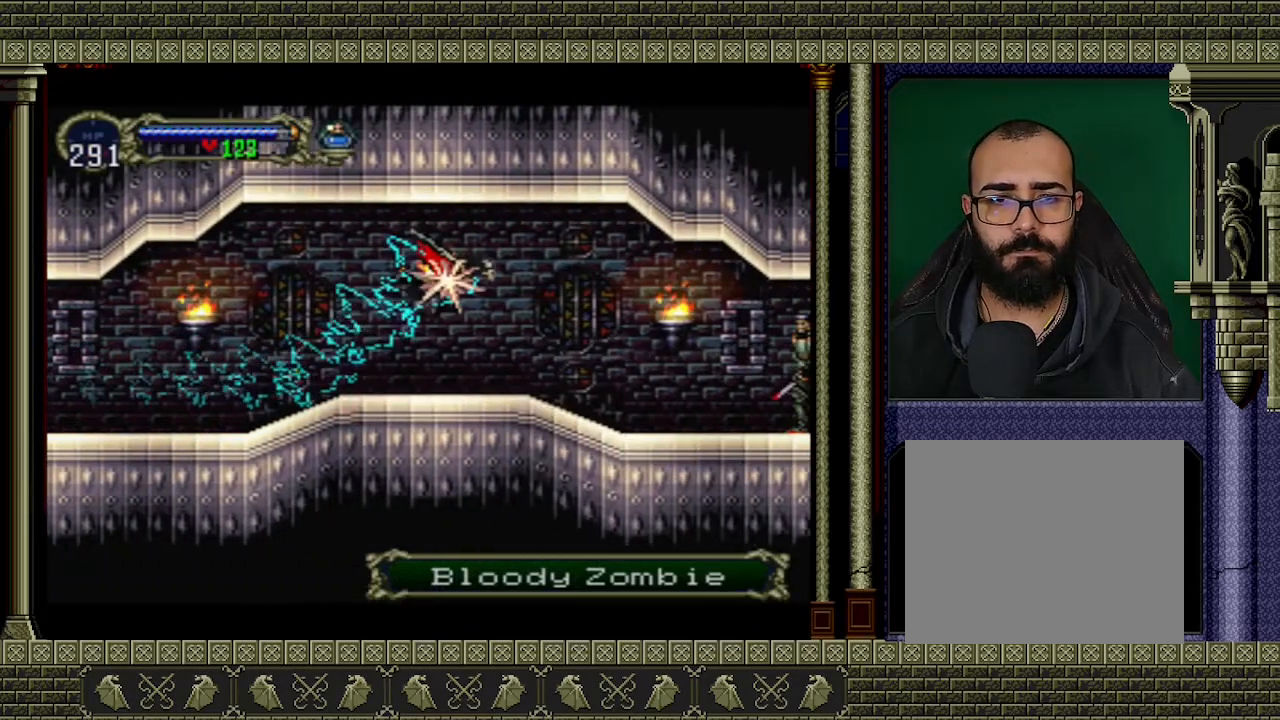
{"buttons": [], "left_stick": "center", "events": []}
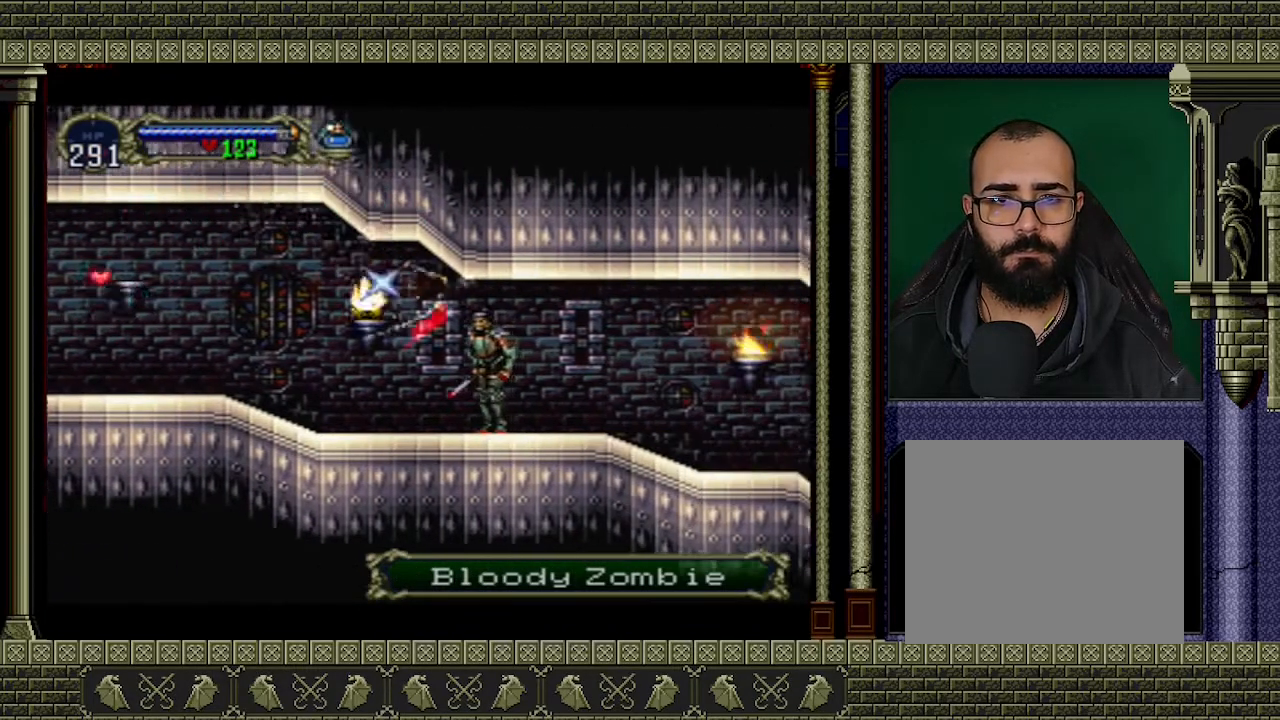
{"buttons": [], "left_stick": "center", "events": []}
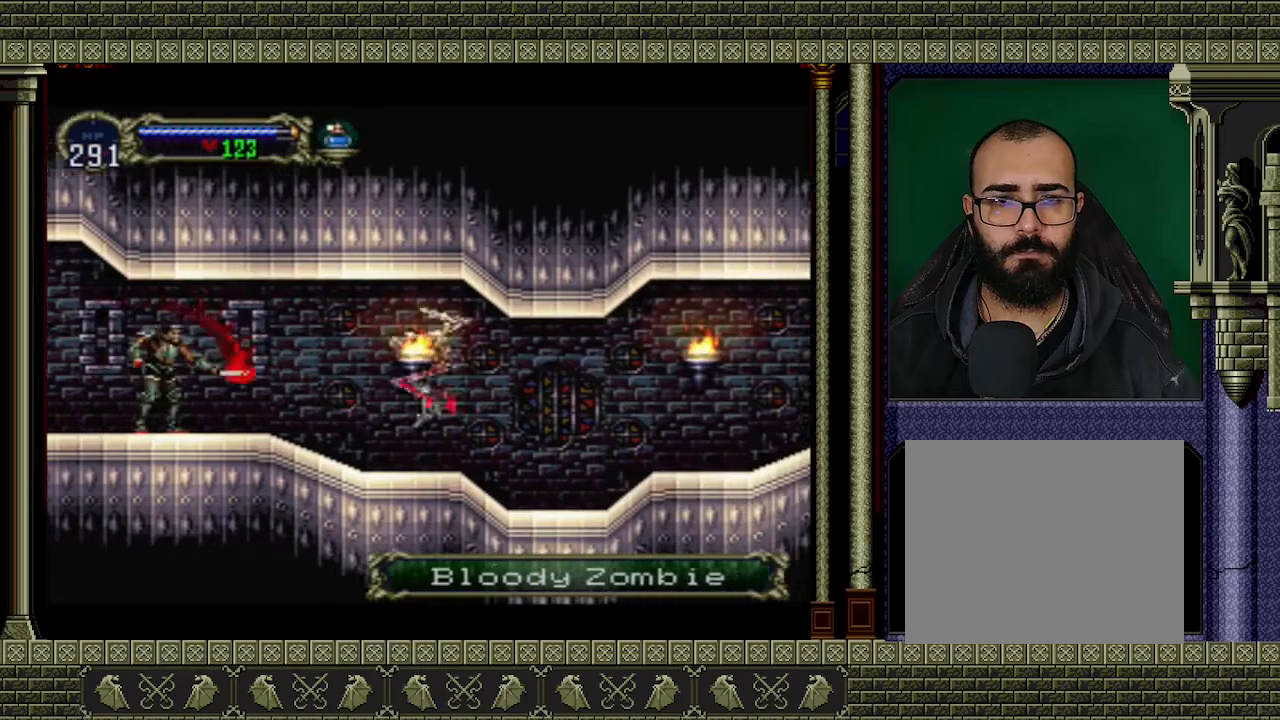
{"buttons": [], "left_stick": "center", "events": []}
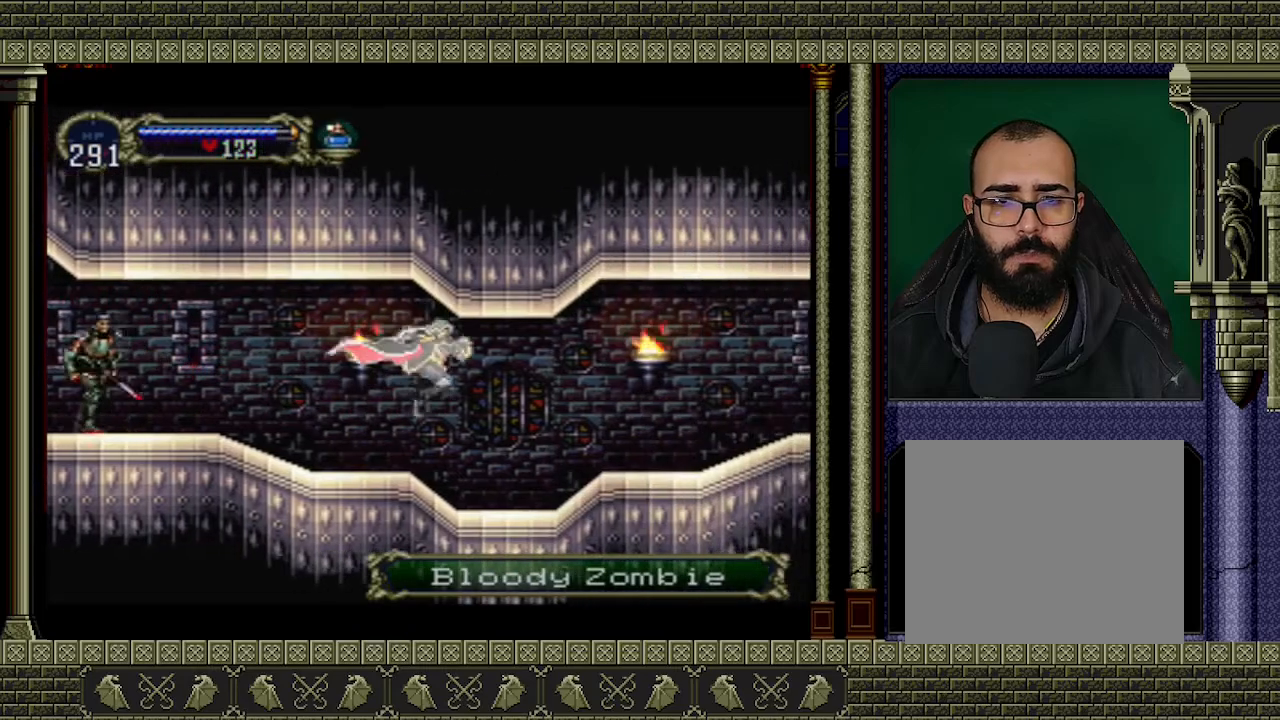
{"buttons": [], "left_stick": "right", "events": [[33, "left_stick", "right"]]}
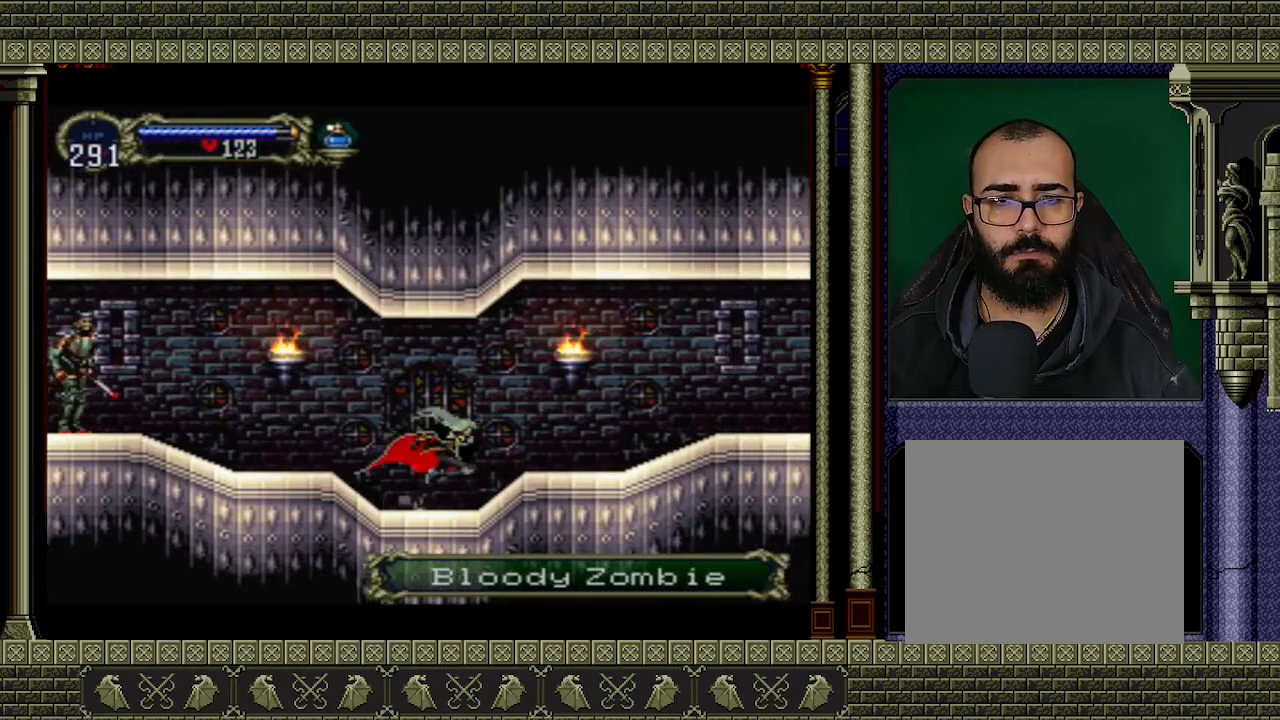
{"buttons": [], "left_stick": "right", "events": [[200, "A", "down"], [333, "A", "up"]]}
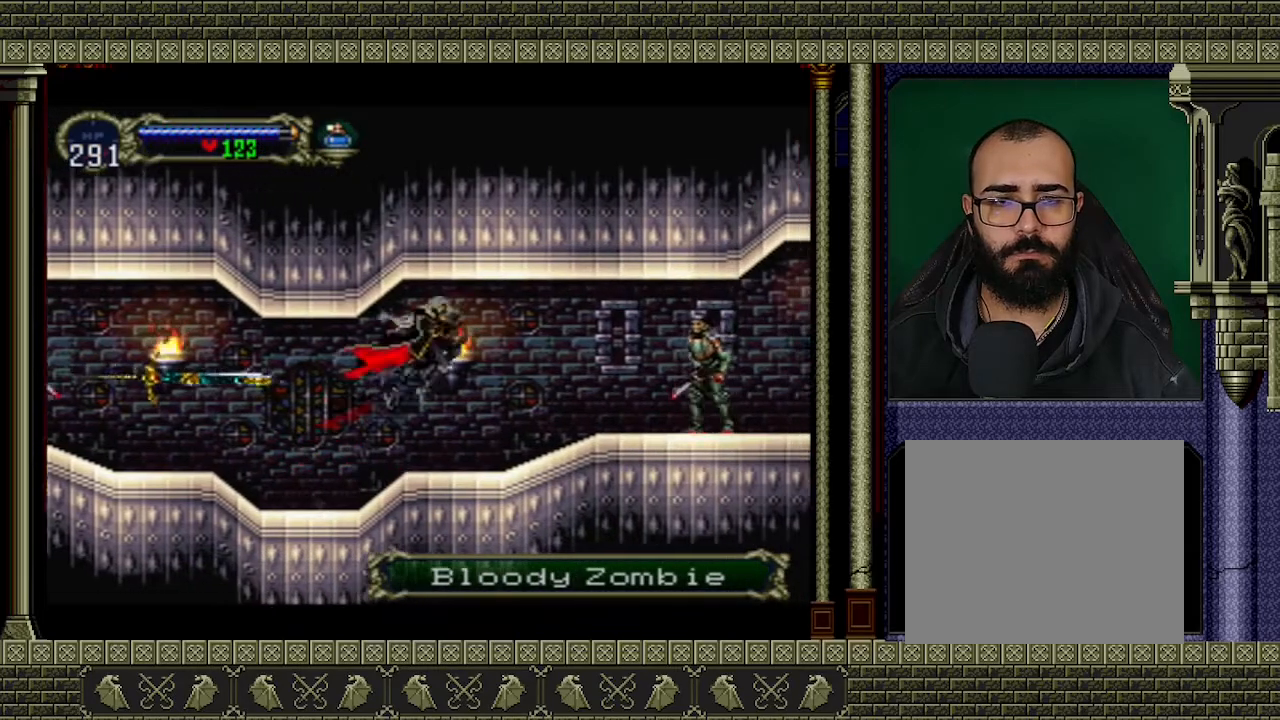
{"buttons": [], "left_stick": "right", "events": [[300, "X", "down"], [400, "X", "up"]]}
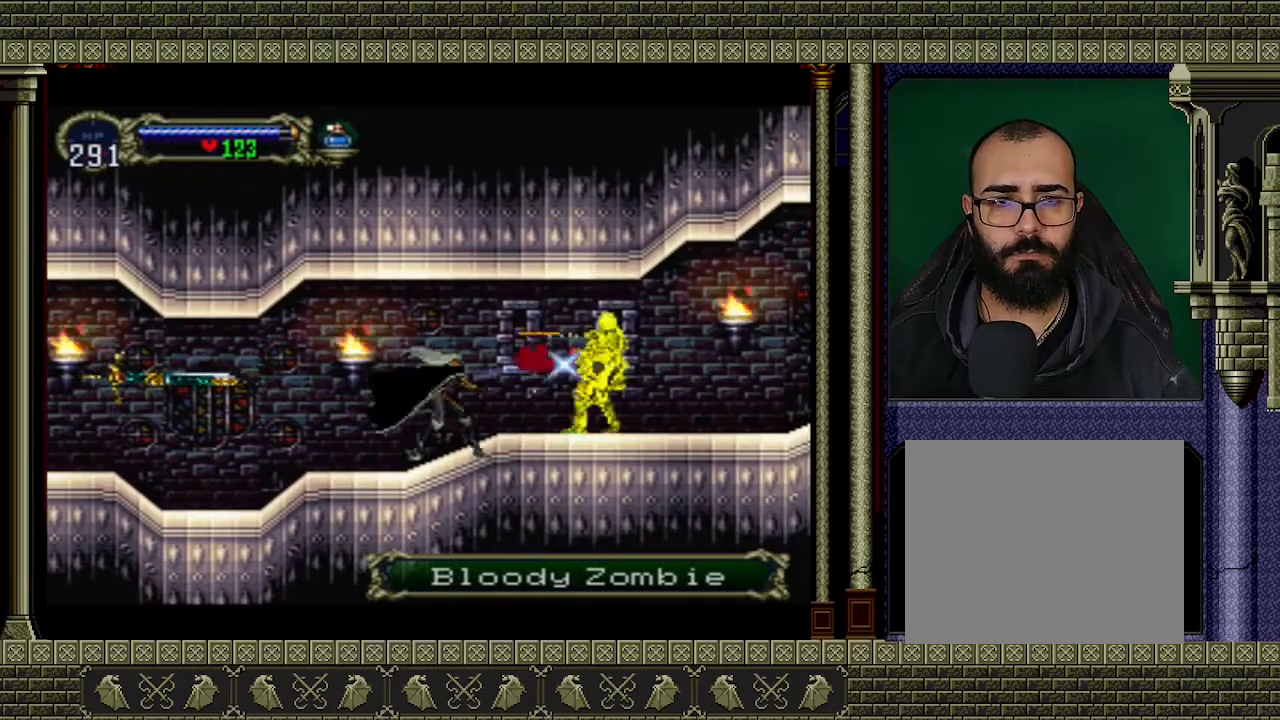
{"buttons": [], "left_stick": "right", "events": []}
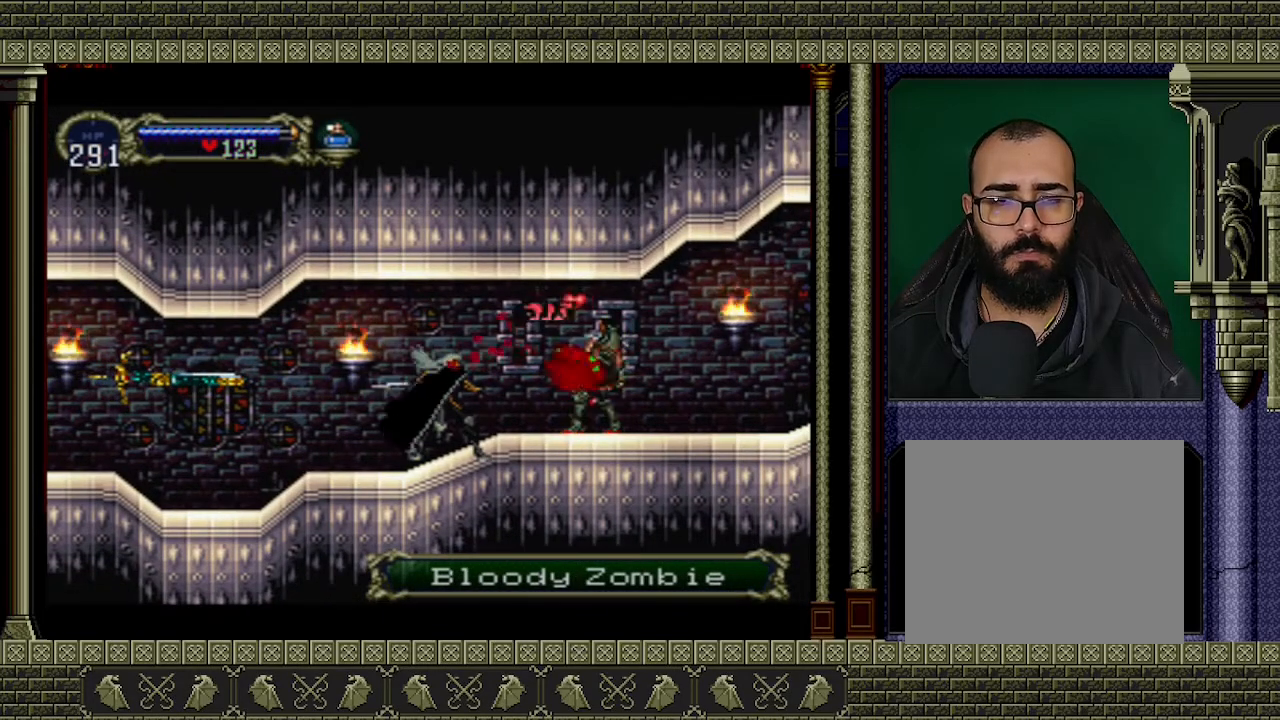
{"buttons": [], "left_stick": "right", "events": []}
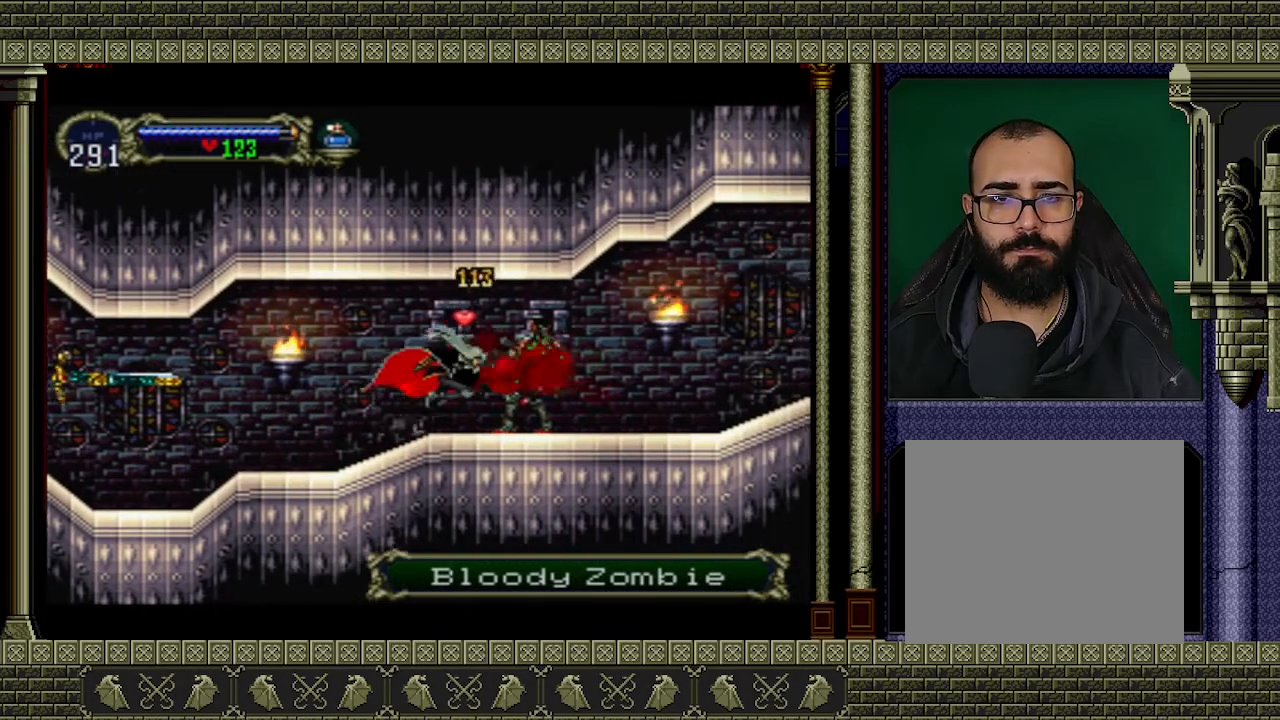
{"buttons": [], "left_stick": "right", "events": [[67, "A", "down"], [167, "A", "up"]]}
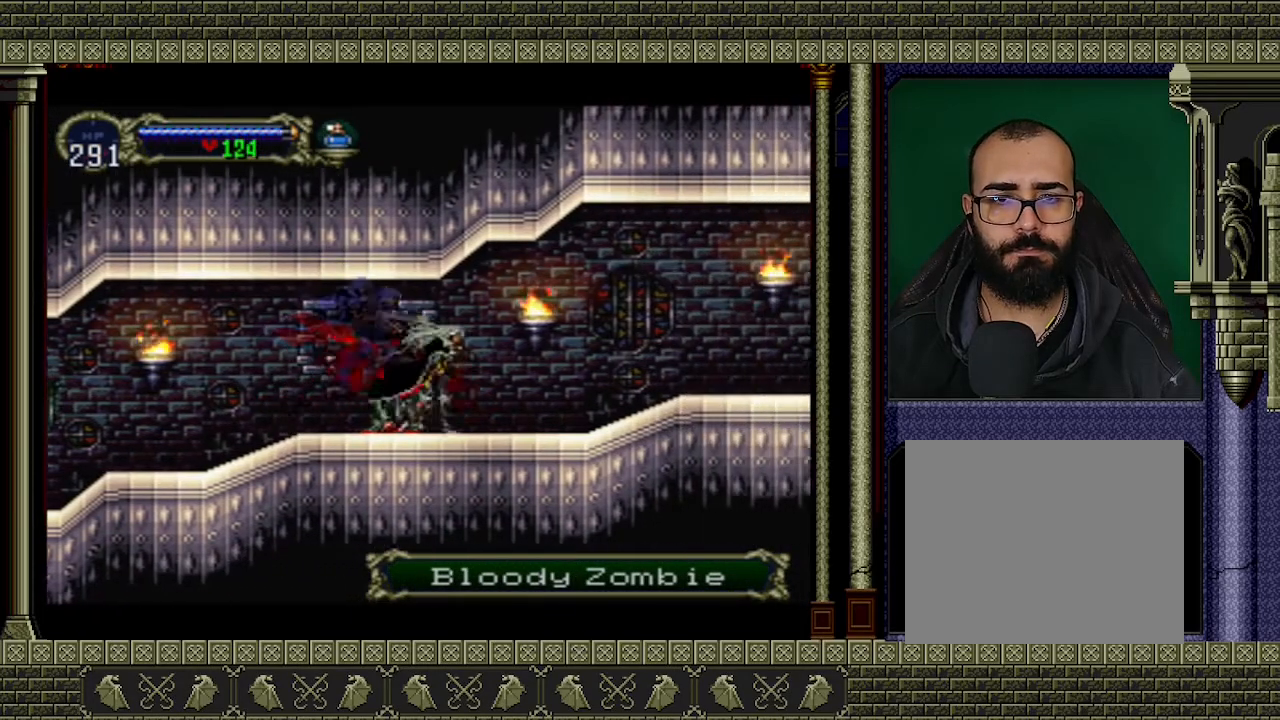
{"buttons": [], "left_stick": "right", "events": []}
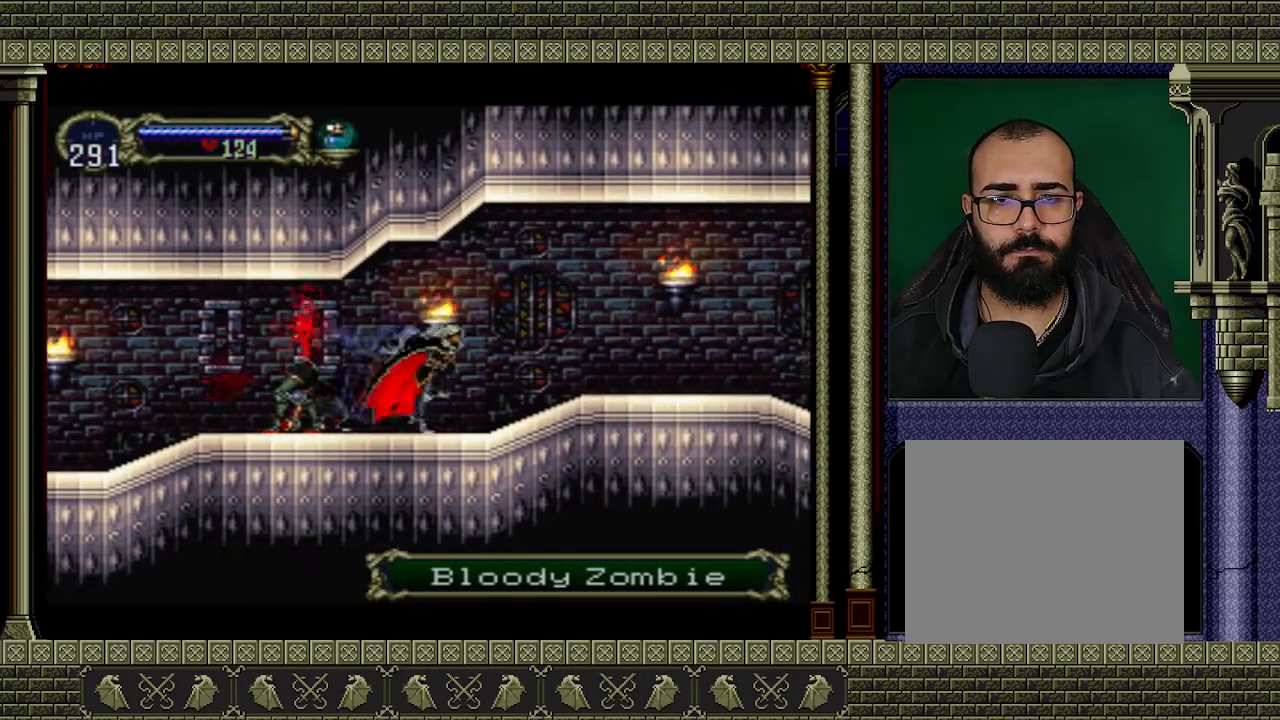
{"buttons": [], "left_stick": "right", "events": [[300, "A", "down"], [500, "A", "up"]]}
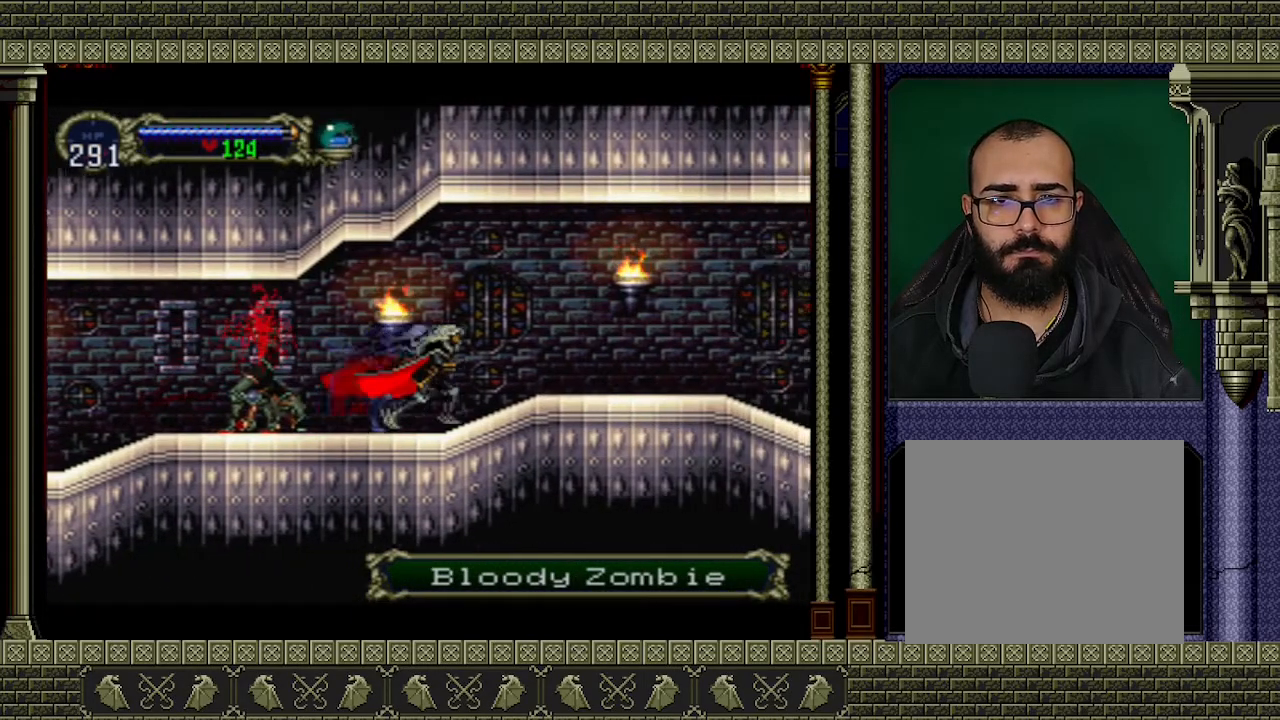
{"buttons": [], "left_stick": "right", "events": []}
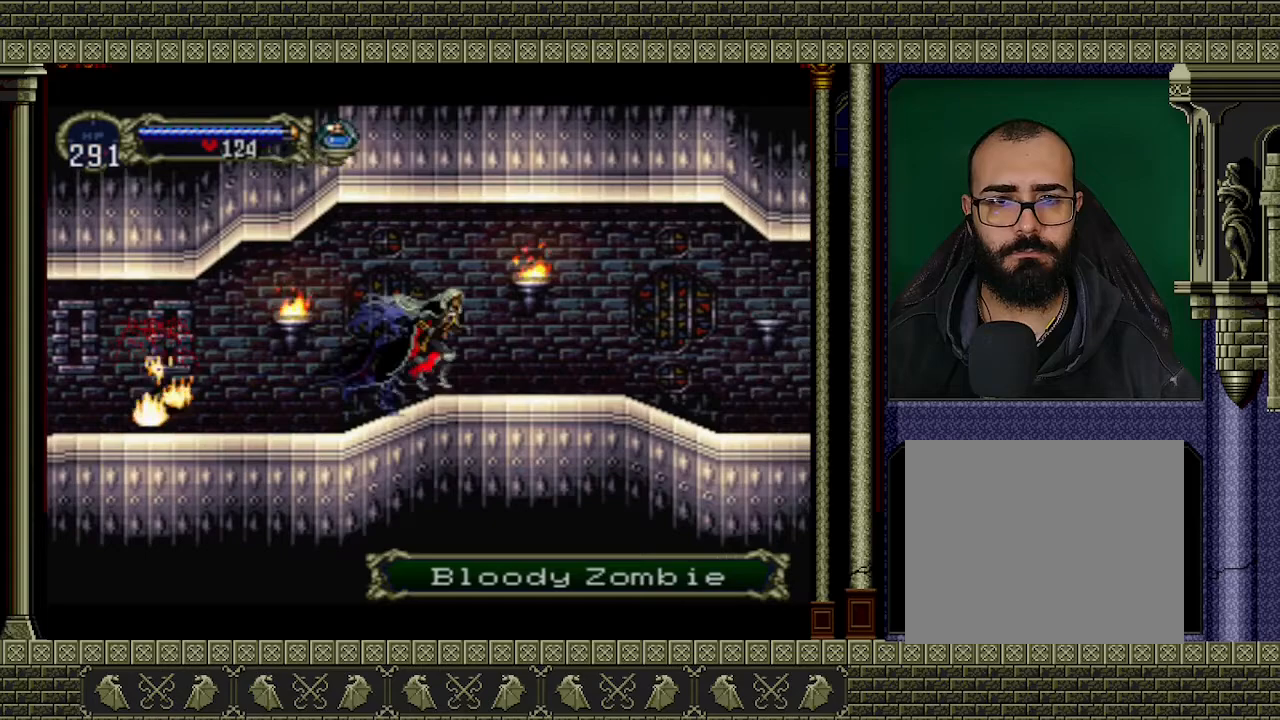
{"buttons": [], "left_stick": "right", "events": []}
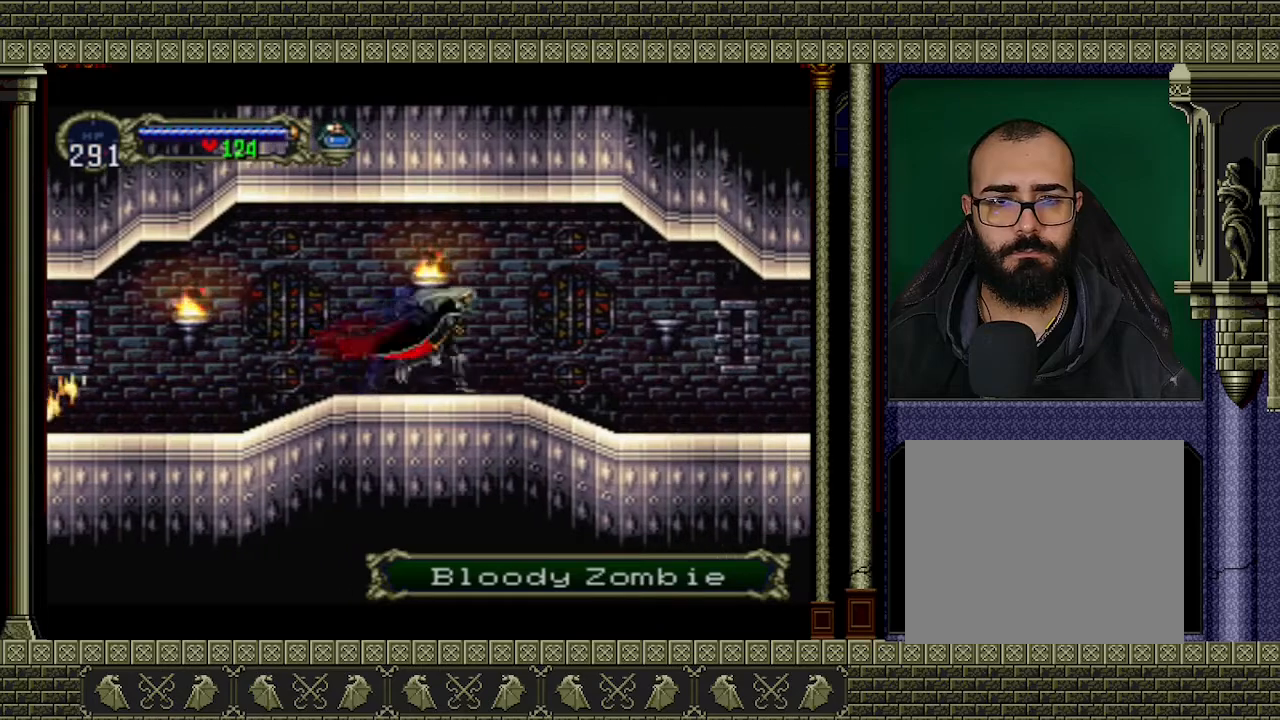
{"buttons": [], "left_stick": "right", "events": []}
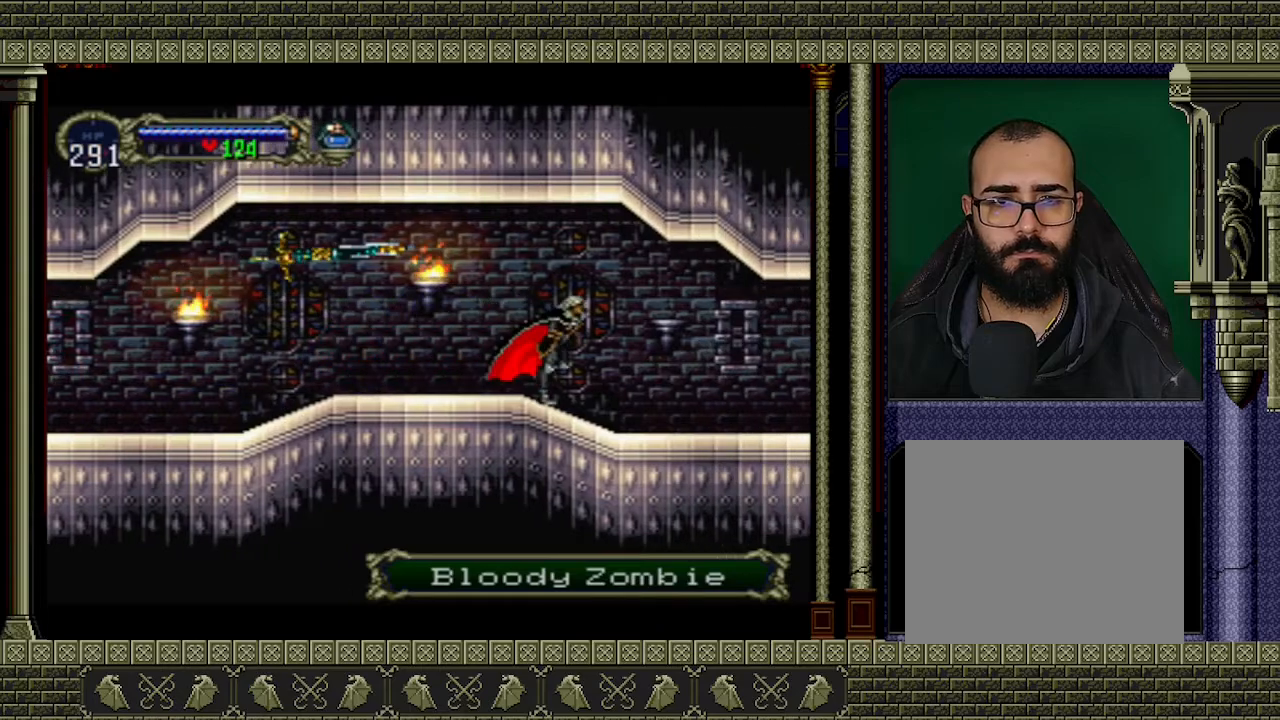
{"buttons": [], "left_stick": "right", "events": []}